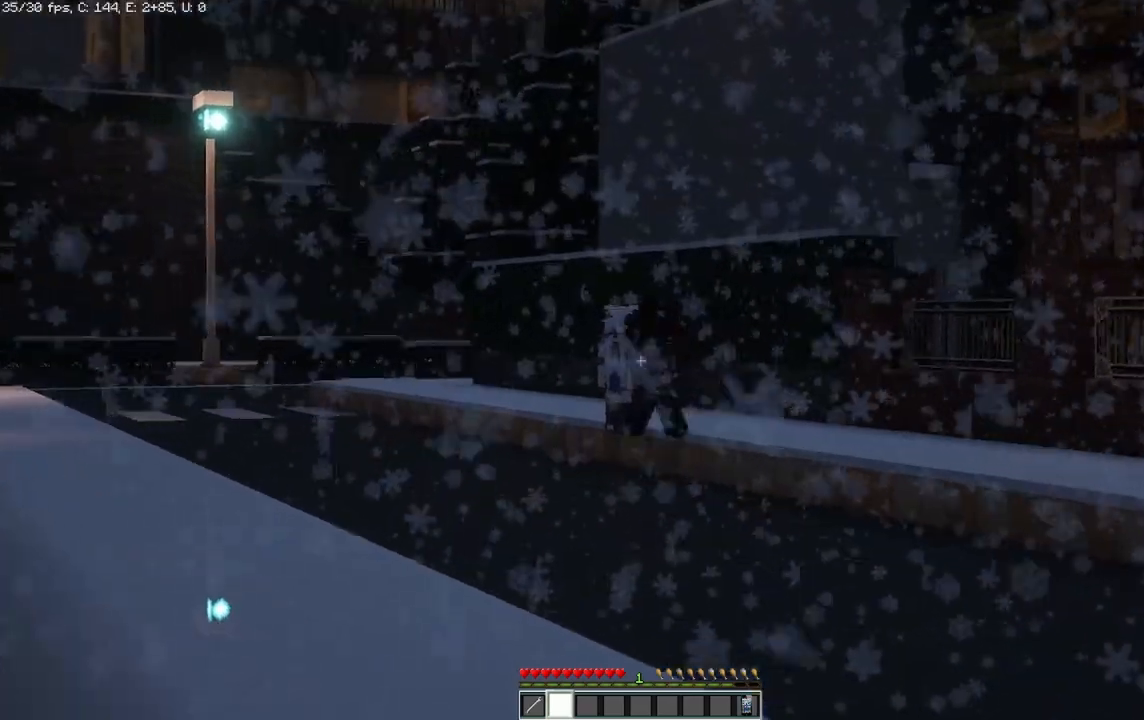
Gameplay with keyboard and mouse; each line is a JSON object with the keys and mouse buttons held at the frame after it. "events" lists presses ("down") and releases ("up") of "a", "d", "s", "space", "w", "mouse_left" and "mouse_right" between this image and that frame as [ms after this image, input, new state], when the widget could be followed in between. "mouse_left", "mouse_right" = the "left", "right" buttons of the "mouse" list. No other keys are recorded. Fast repeated clicks can show as one long hold. Mouse movement is not recorded.
{"keys": ["w"], "mouse": [], "events": []}
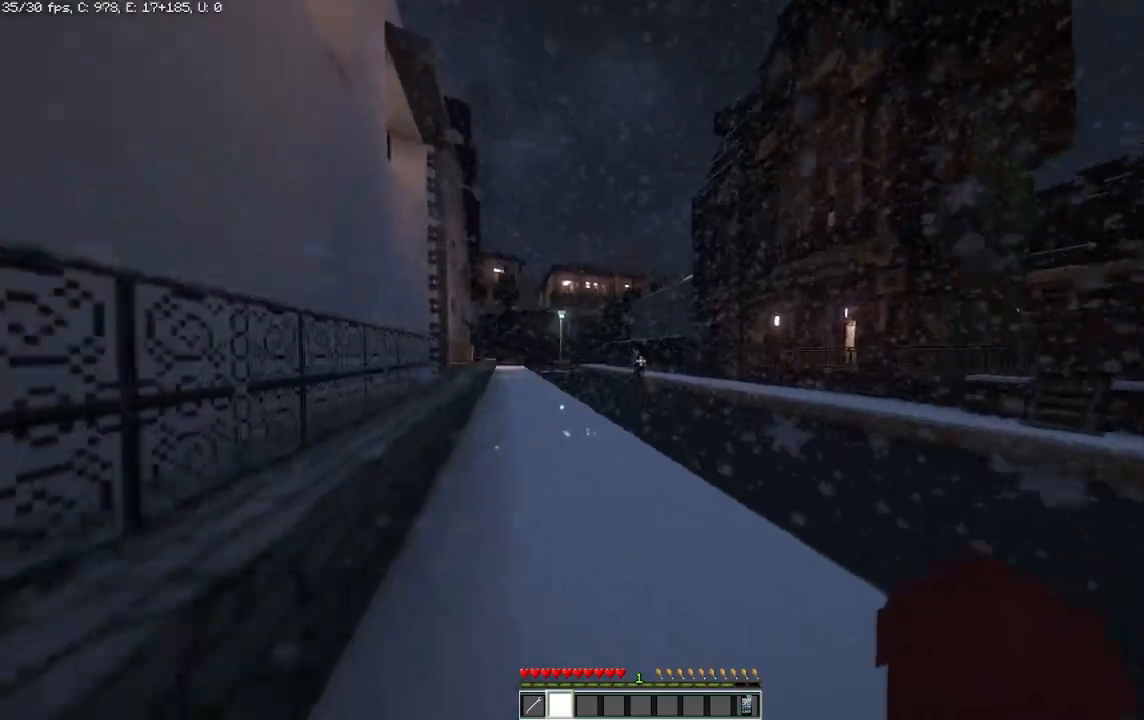
{"keys": ["w"], "mouse": [], "events": [[208, "w", "up"], [458, "w", "down"]]}
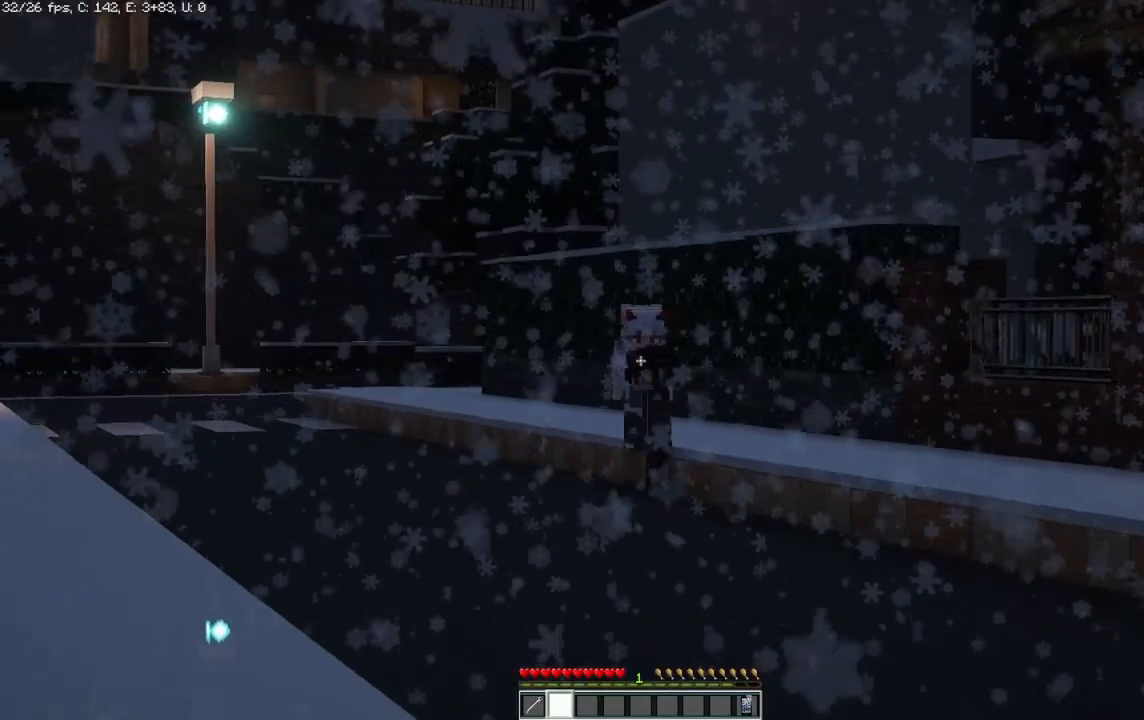
{"keys": ["w"], "mouse": [], "events": []}
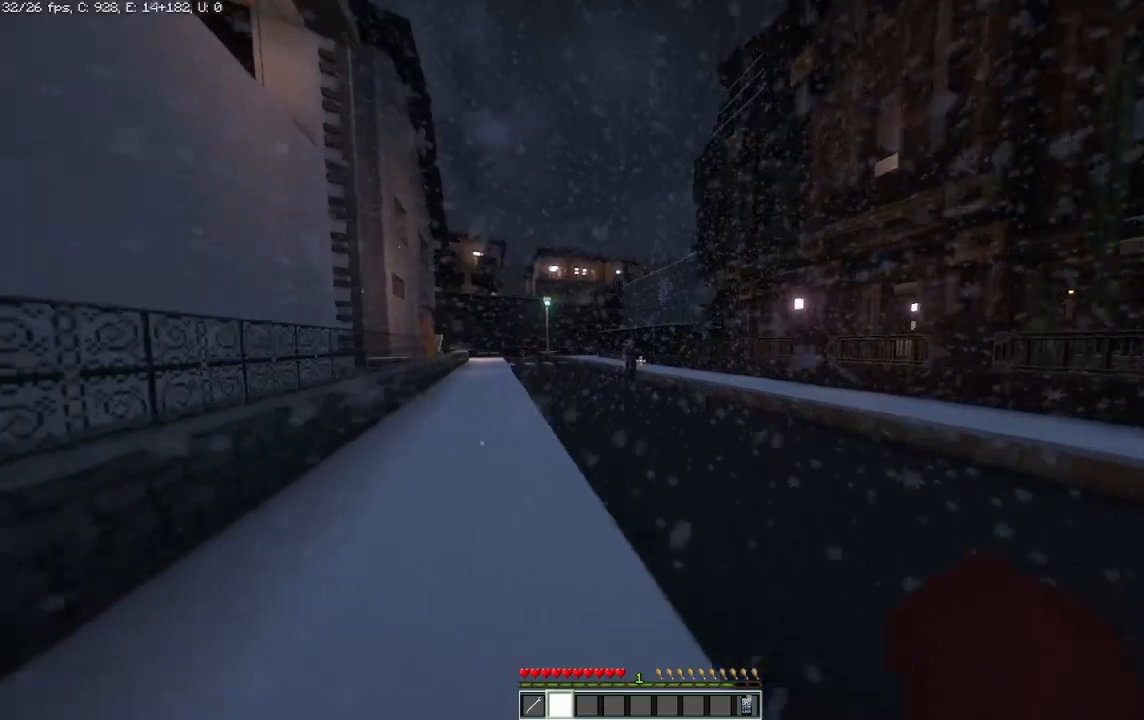
{"keys": ["a", "w"], "mouse": [], "events": [[458, "a", "down"]]}
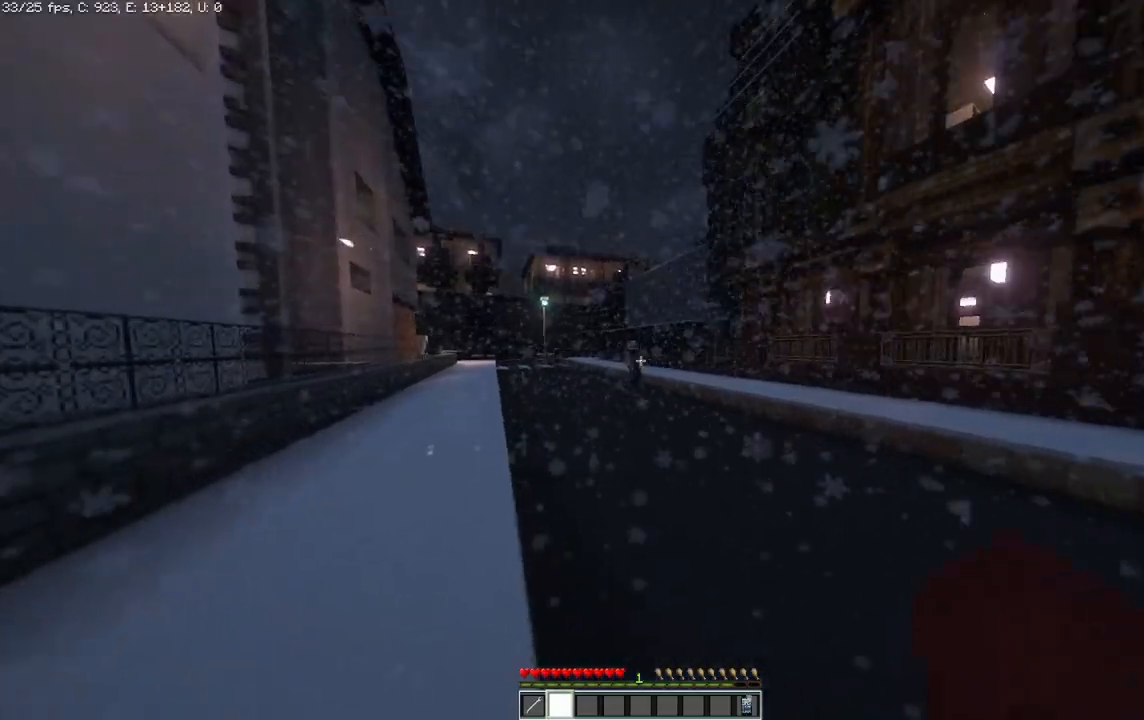
{"keys": ["a", "w"], "mouse": [], "events": []}
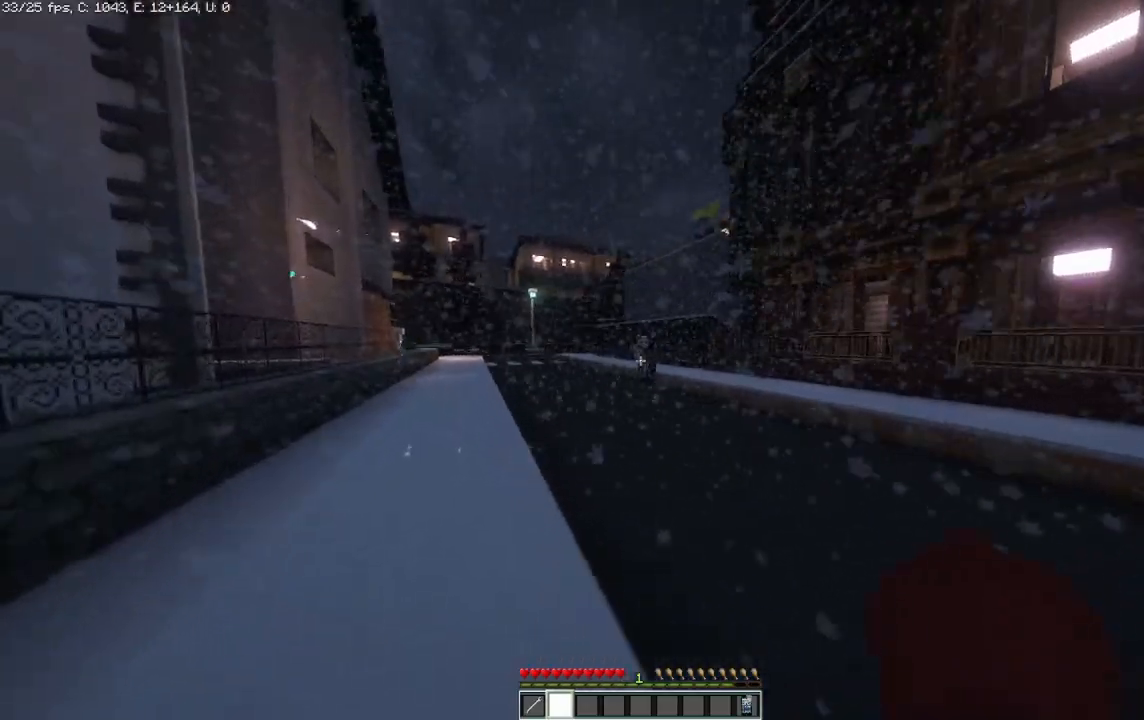
{"keys": ["a", "w"], "mouse": [], "events": []}
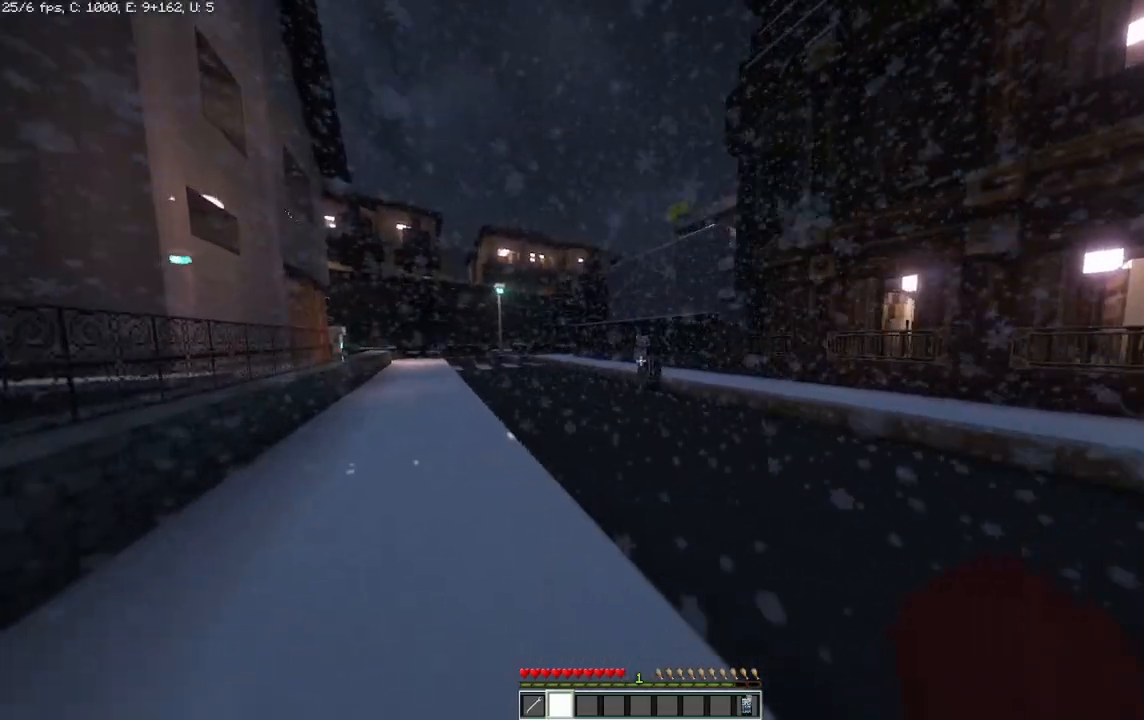
{"keys": ["a", "w"], "mouse": [], "events": [[167, "a", "up"], [333, "a", "down"]]}
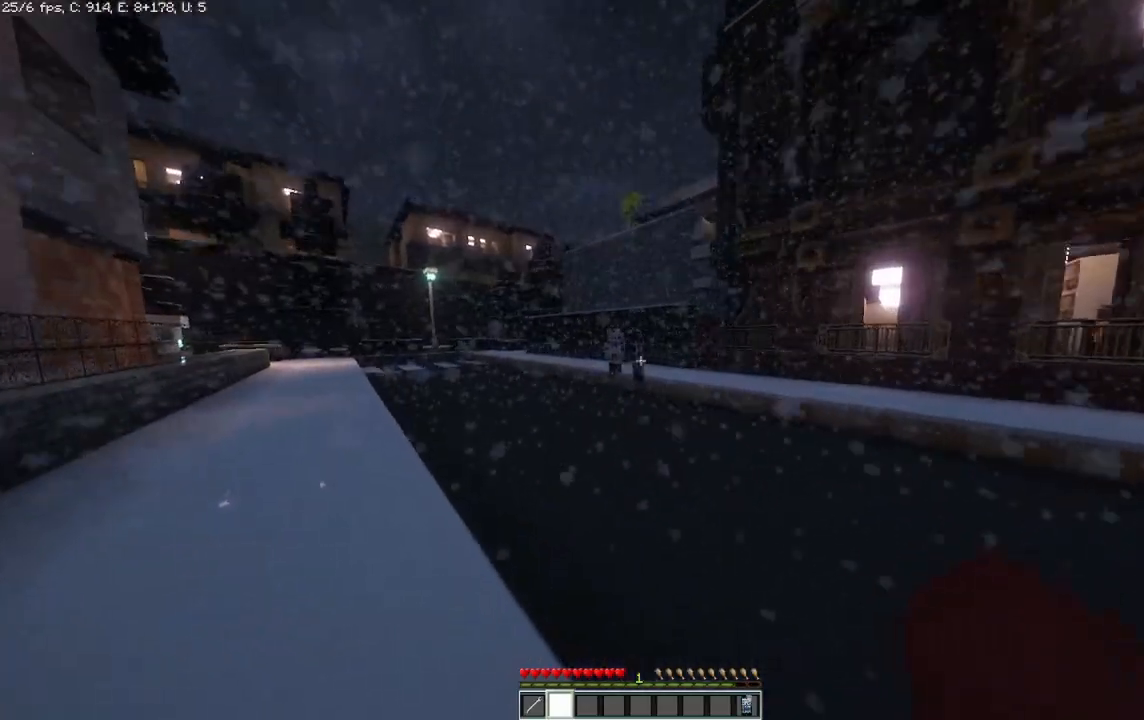
{"keys": ["a", "w"], "mouse": [], "events": []}
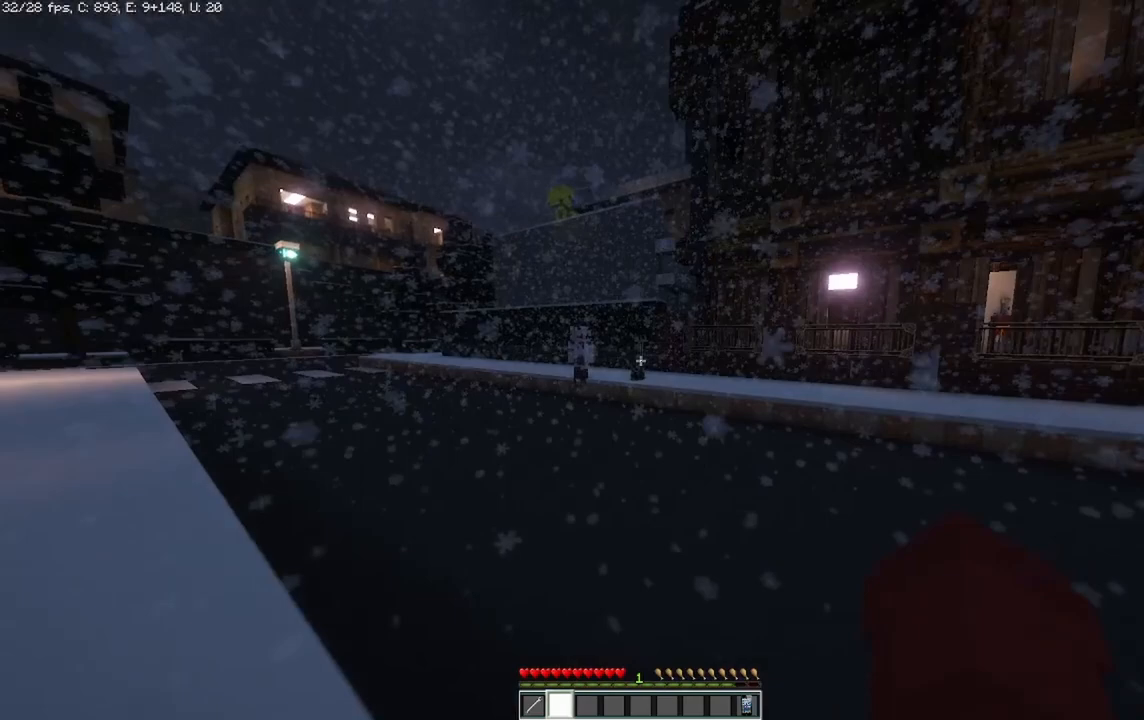
{"keys": ["w"], "mouse": [], "events": [[83, "a", "up"]]}
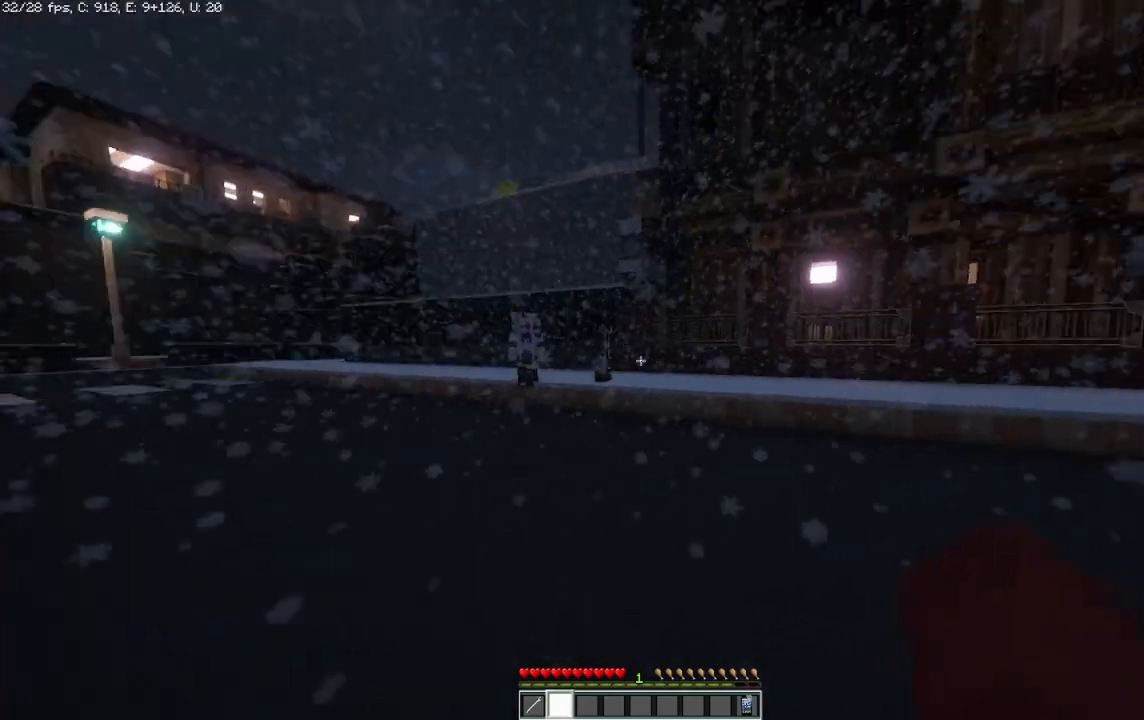
{"keys": ["a"], "mouse": [], "events": [[42, "a", "down"], [125, "w", "up"]]}
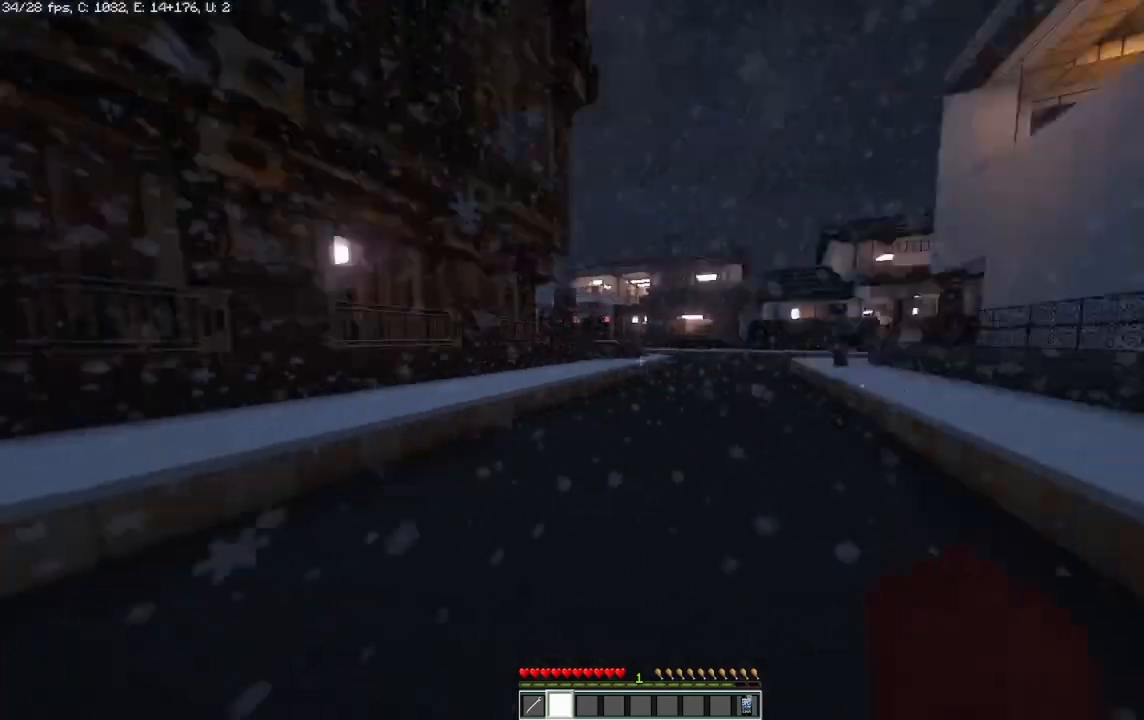
{"keys": [], "mouse": [], "events": [[42, "a", "up"]]}
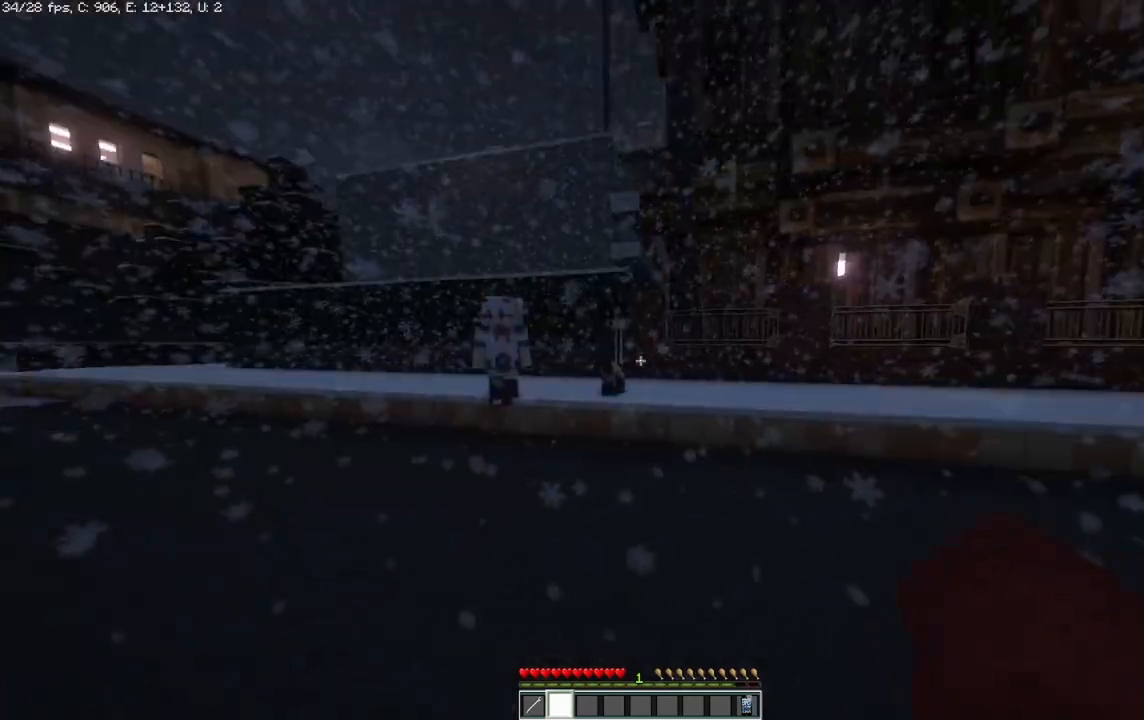
{"keys": ["w"], "mouse": [], "events": [[208, "w", "down"]]}
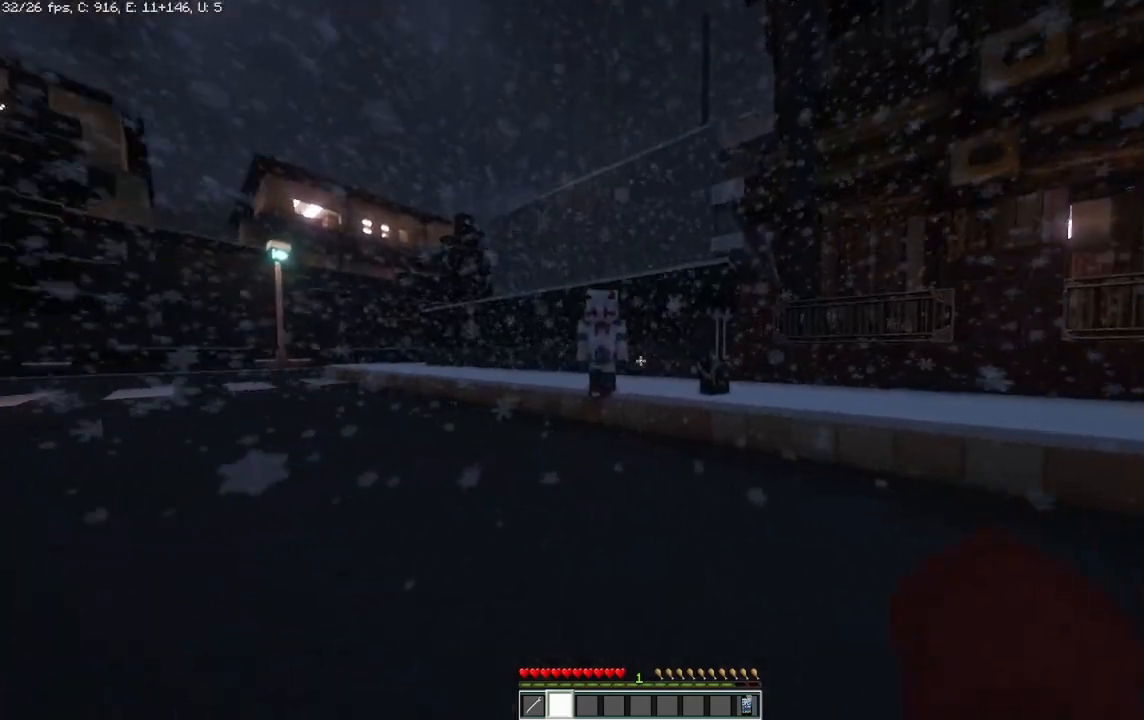
{"keys": [], "mouse": [], "events": [[417, "w", "up"]]}
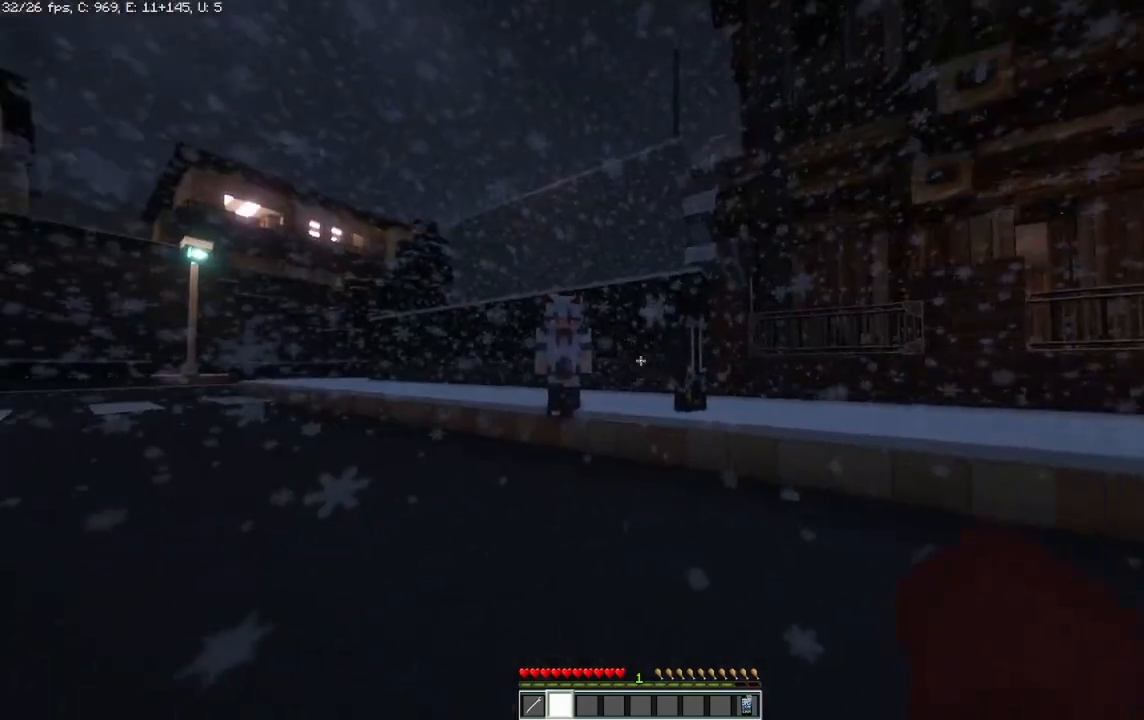
{"keys": [], "mouse": [], "events": []}
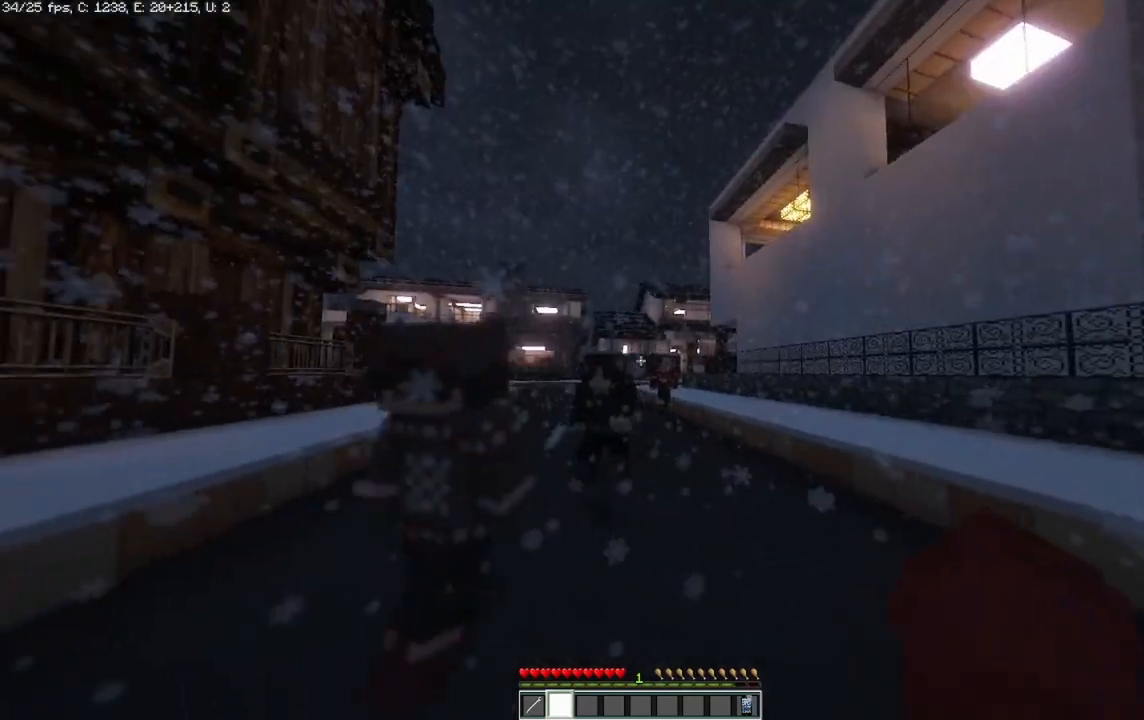
{"keys": [], "mouse": [], "events": []}
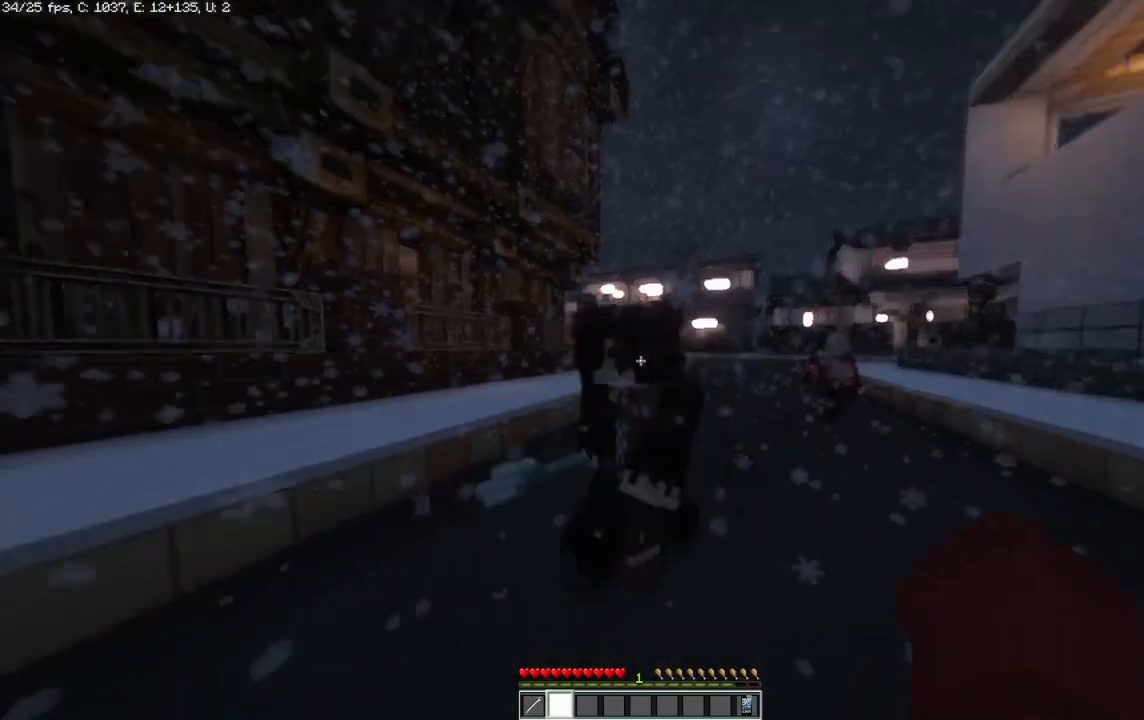
{"keys": ["w"], "mouse": [], "events": [[333, "w", "down"]]}
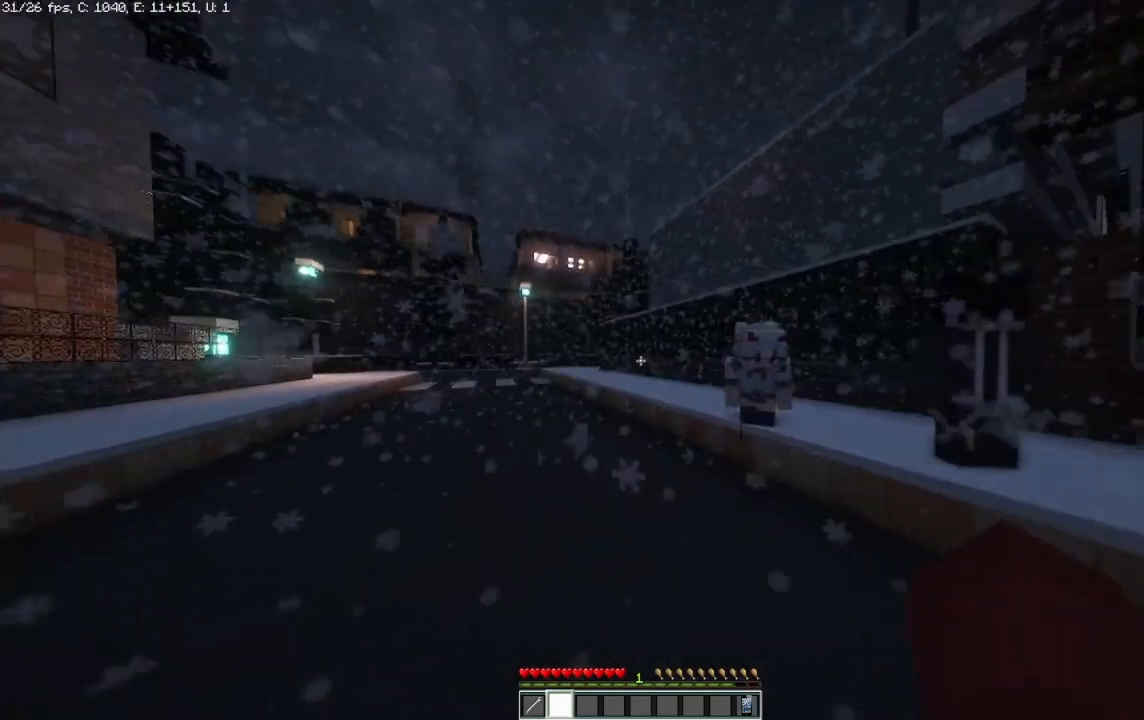
{"keys": [], "mouse": [], "events": [[83, "w", "up"], [167, "a", "down"], [375, "a", "up"]]}